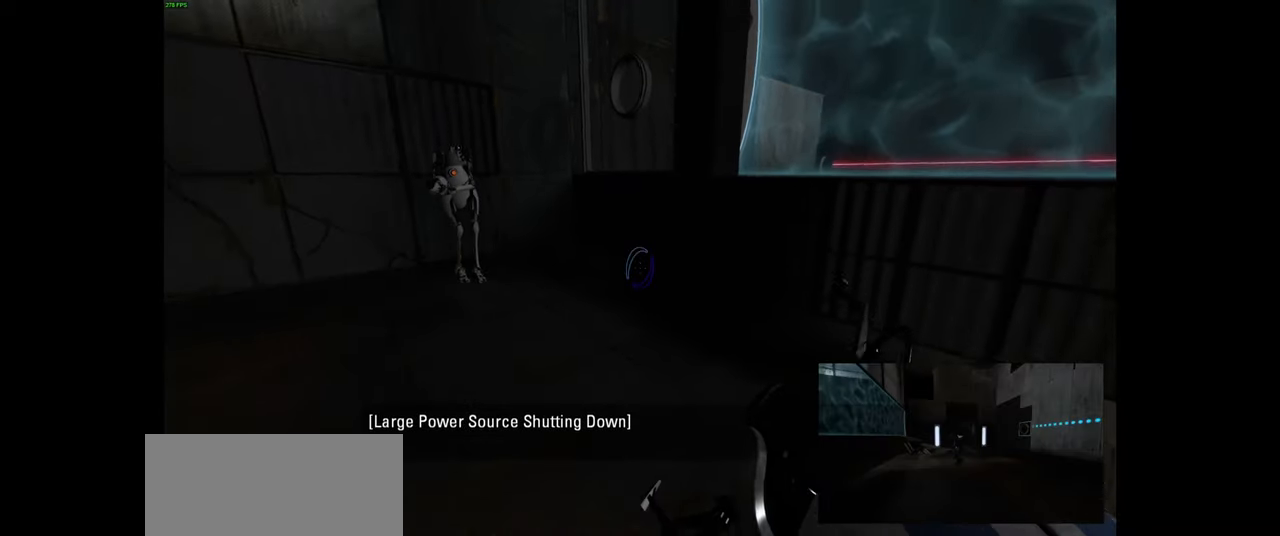
Gameplay with keyboard and mouse; each line is a JSON object with the keys and mouse buttons held at the frame after it. "events" lists presses ("down") and releases ("up") of "a", "ctrl", "d", "e", "f", "q", "r", "s", "shift", "space", "tab", "w", "mouse_left", "mouse_wheel", "mouse_right", "mouse_mb4" and "mouse_mb5" between this image and that frame as [ms after this image, input, new state], when the widget could be followed in between. "mouse_left", "mouse_wheel", "mouse_right", "mouse_mb4", "mouse_mb5" = the "left", "wheel", "right", "mb4", "mb5" buttons of the "mouse" list. No other keys are recorded. "wheel" means that the mouse wheel is clicked or scrolled. Mouse movement is not recorded.
{"keys": ["a", "w"], "mouse": [], "events": [[17, "tab", "up"], [367, "w", "down"], [450, "a", "down"]]}
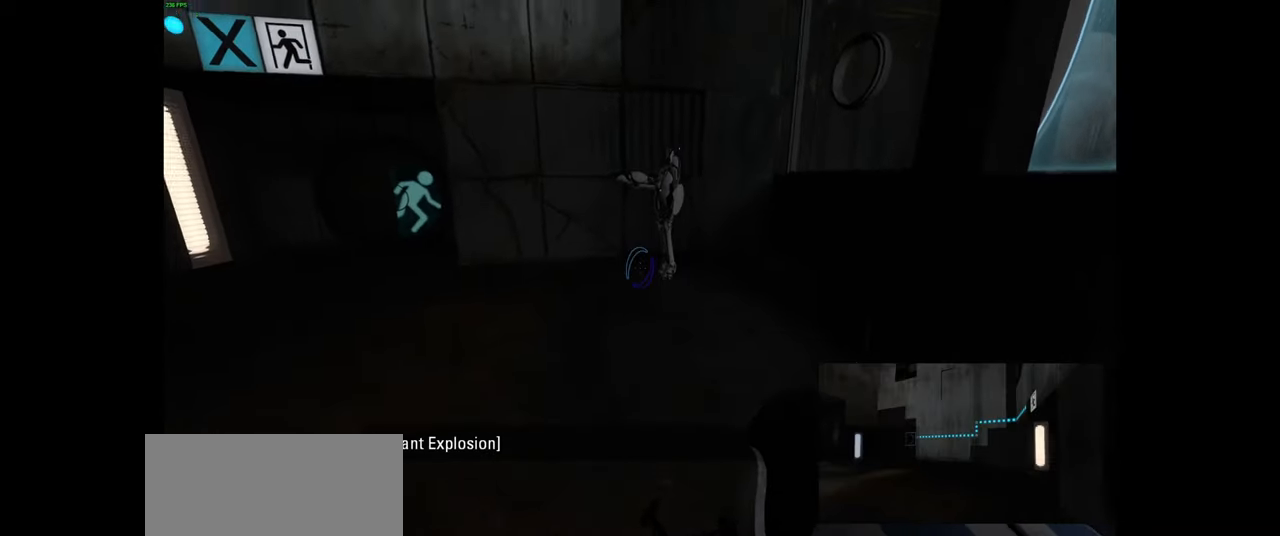
{"keys": [], "mouse": [], "events": [[117, "w", "up"], [134, "a", "up"]]}
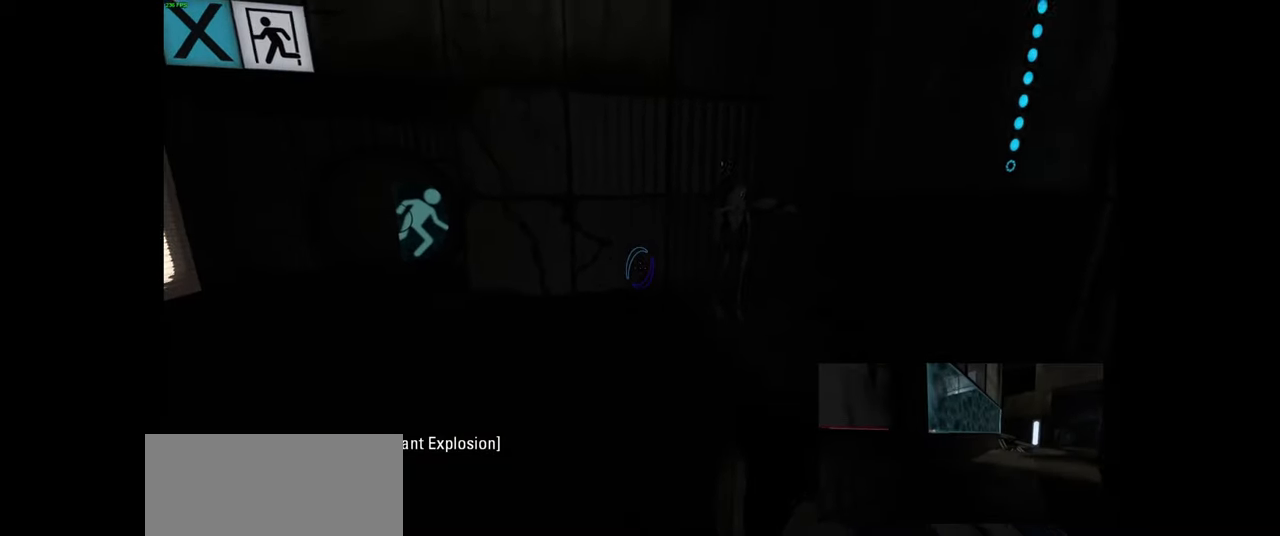
{"keys": [], "mouse": [], "events": []}
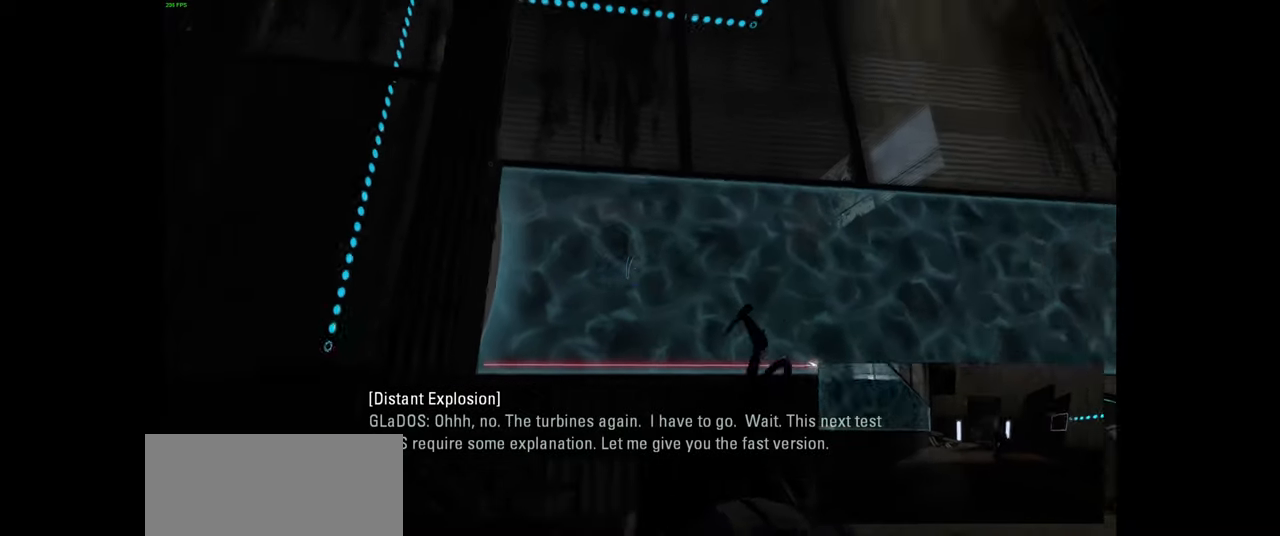
{"keys": [], "mouse": [], "events": []}
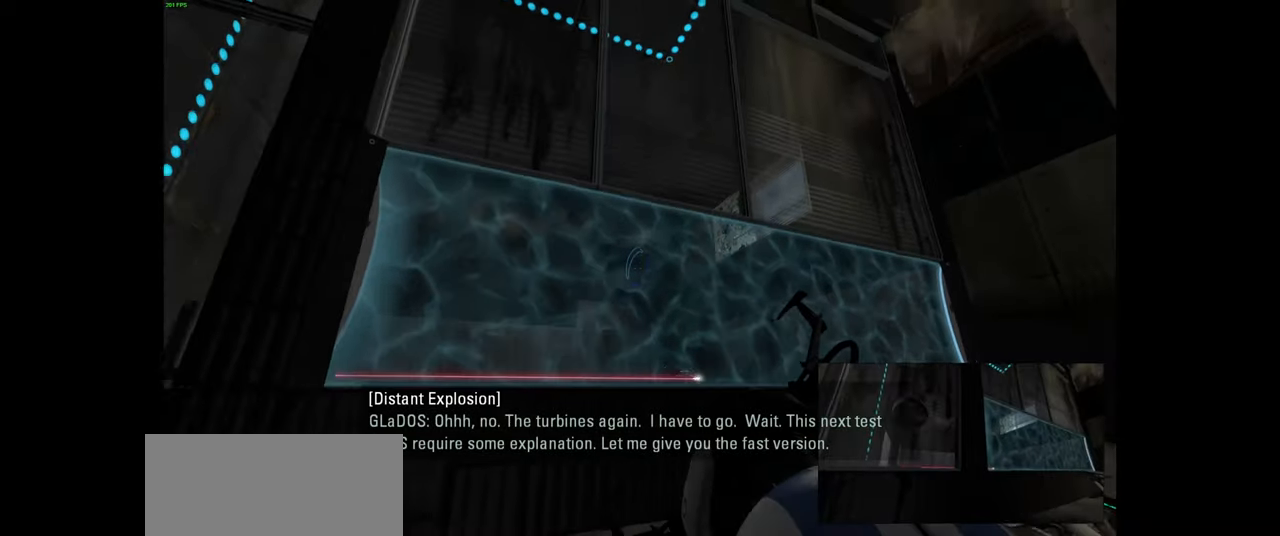
{"keys": ["d", "w"], "mouse": [], "events": [[50, "d", "down"], [284, "w", "down"], [334, "d", "up"], [467, "d", "down"]]}
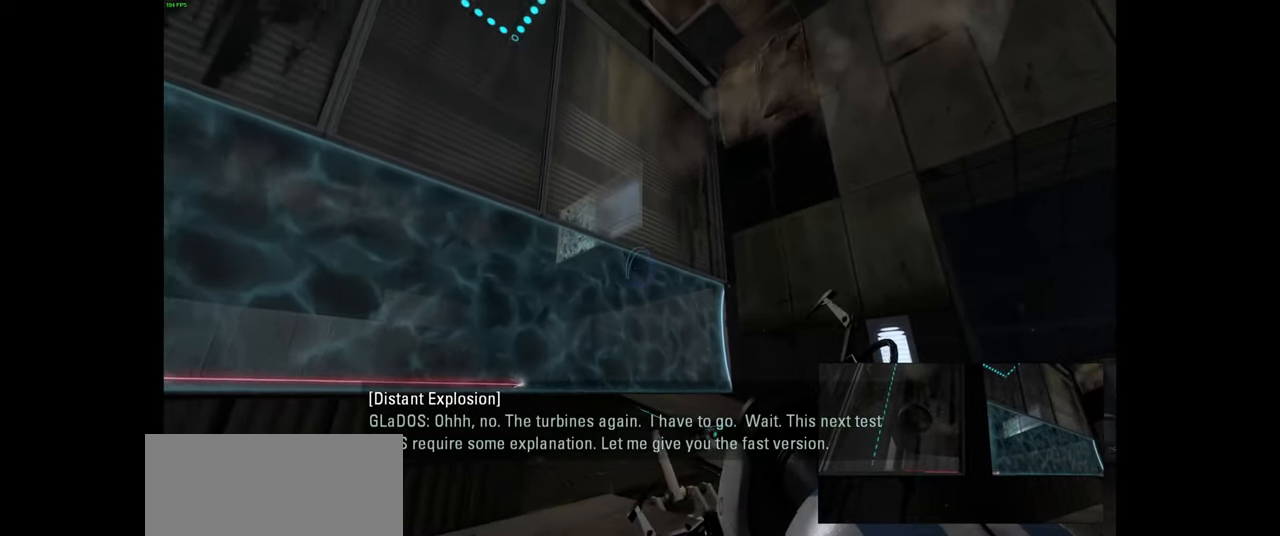
{"keys": [], "mouse": [], "events": [[84, "w", "up"], [334, "d", "up"]]}
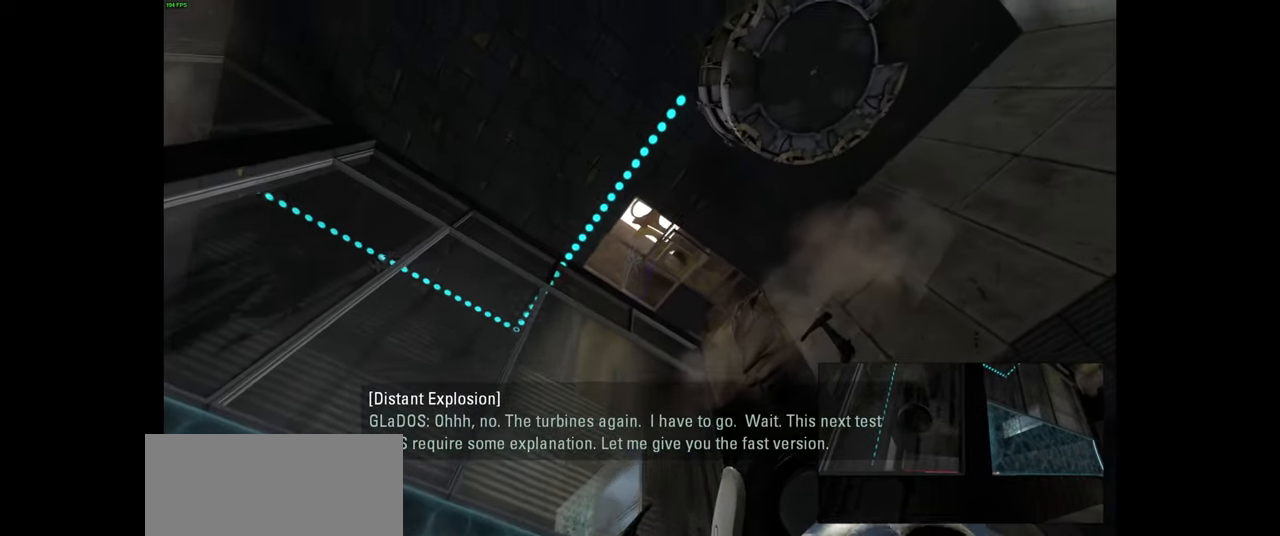
{"keys": ["w"], "mouse": ["right"], "events": [[284, "mouse_right", "down"], [450, "w", "down"]]}
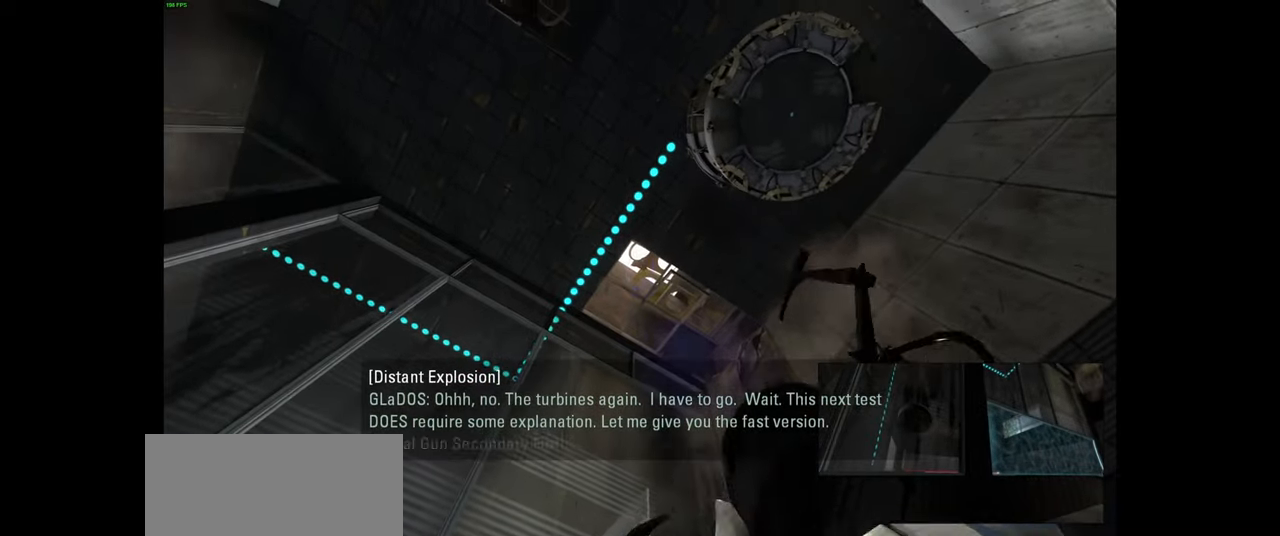
{"keys": [], "mouse": ["right"], "events": [[50, "mouse_right", "up"], [267, "w", "up"], [384, "mouse_right", "down"]]}
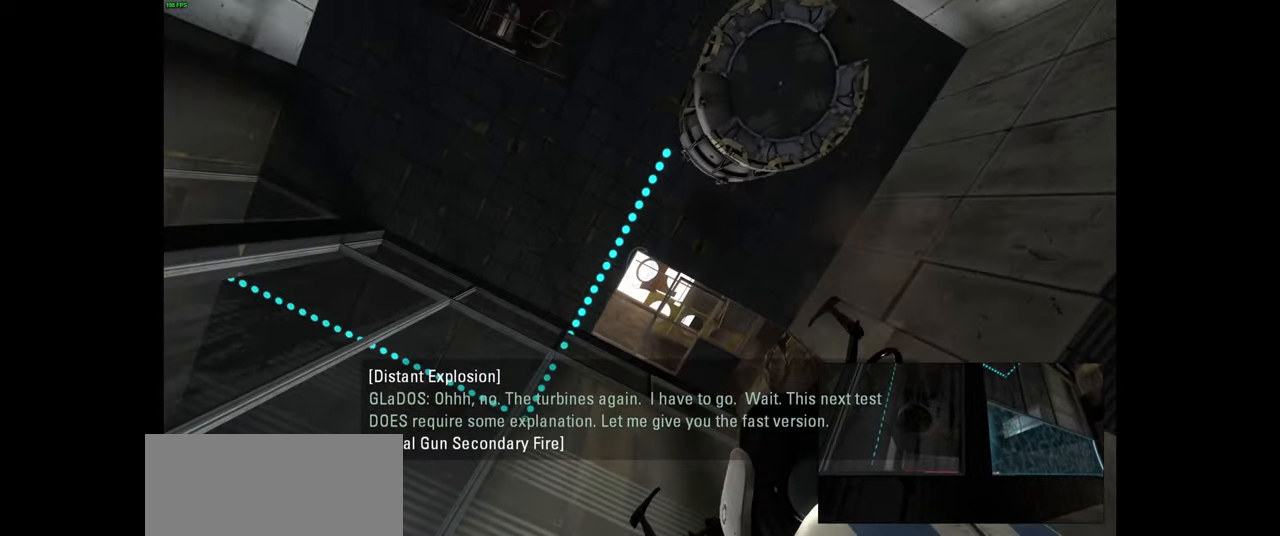
{"keys": ["d"], "mouse": [], "events": [[250, "mouse_right", "up"], [317, "d", "down"]]}
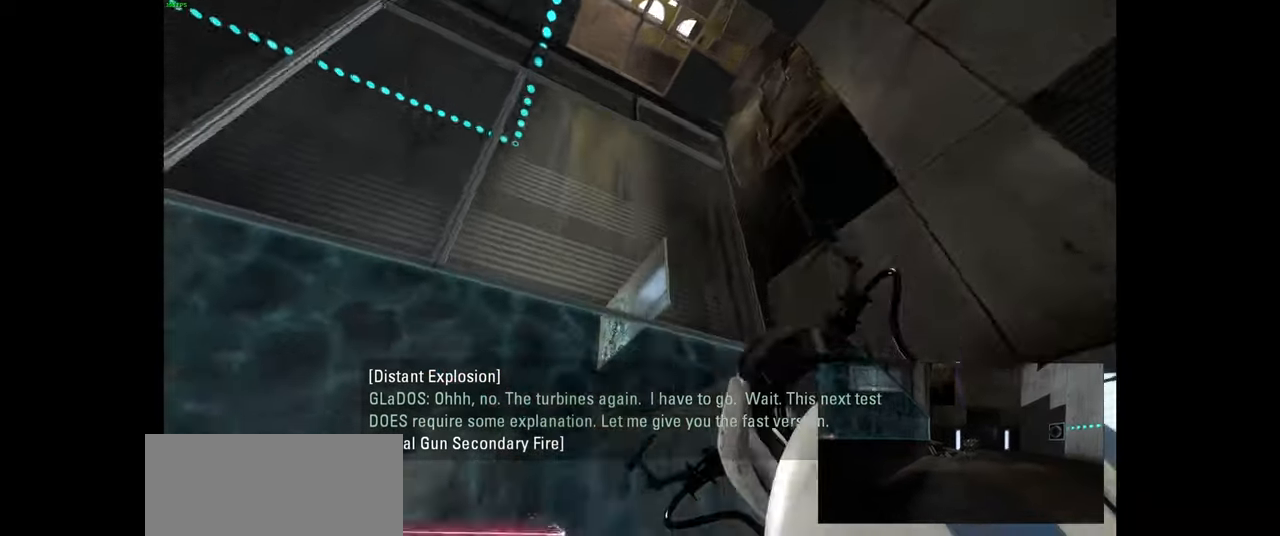
{"keys": ["w"], "mouse": [], "events": [[134, "w", "down"], [234, "d", "up"]]}
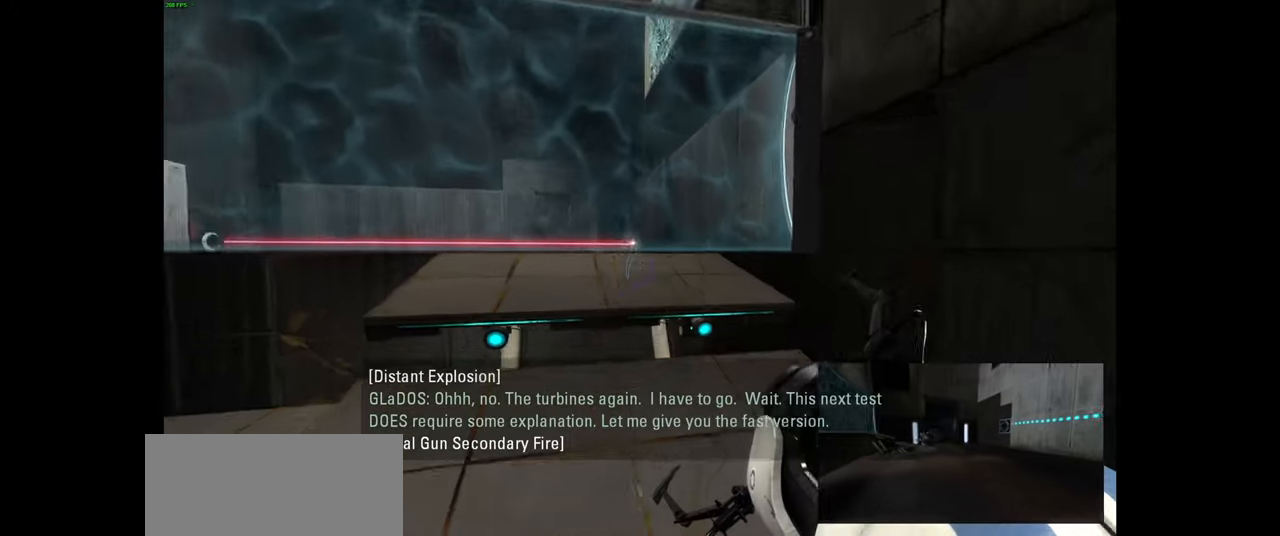
{"keys": [], "mouse": [], "events": [[16, "a", "down"], [150, "a", "up"], [383, "w", "up"]]}
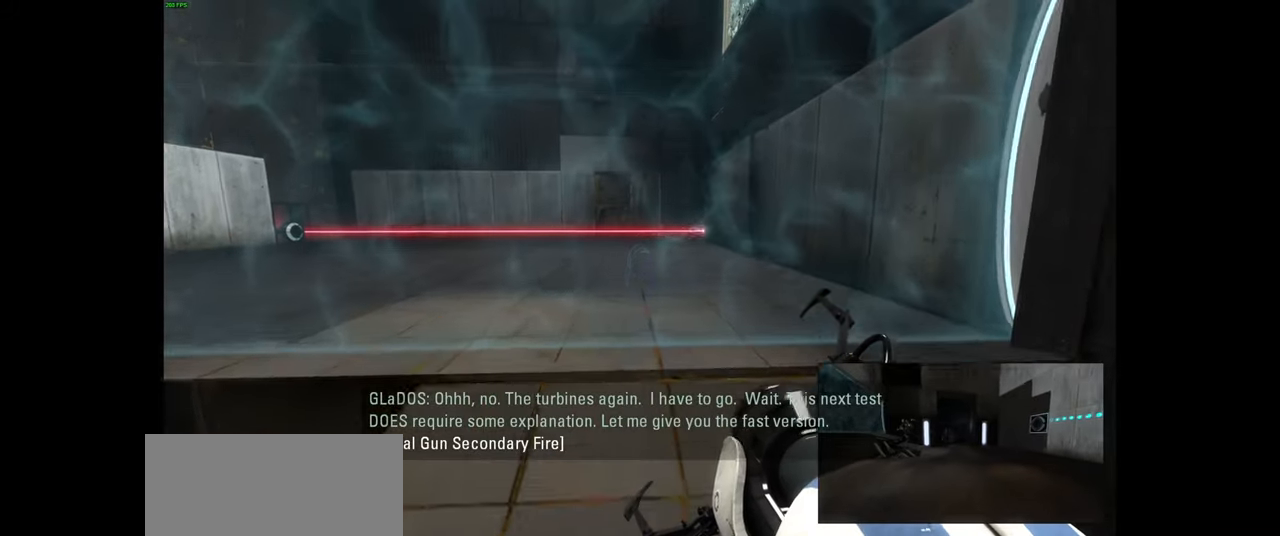
{"keys": ["w"], "mouse": [], "events": [[133, "w", "down"]]}
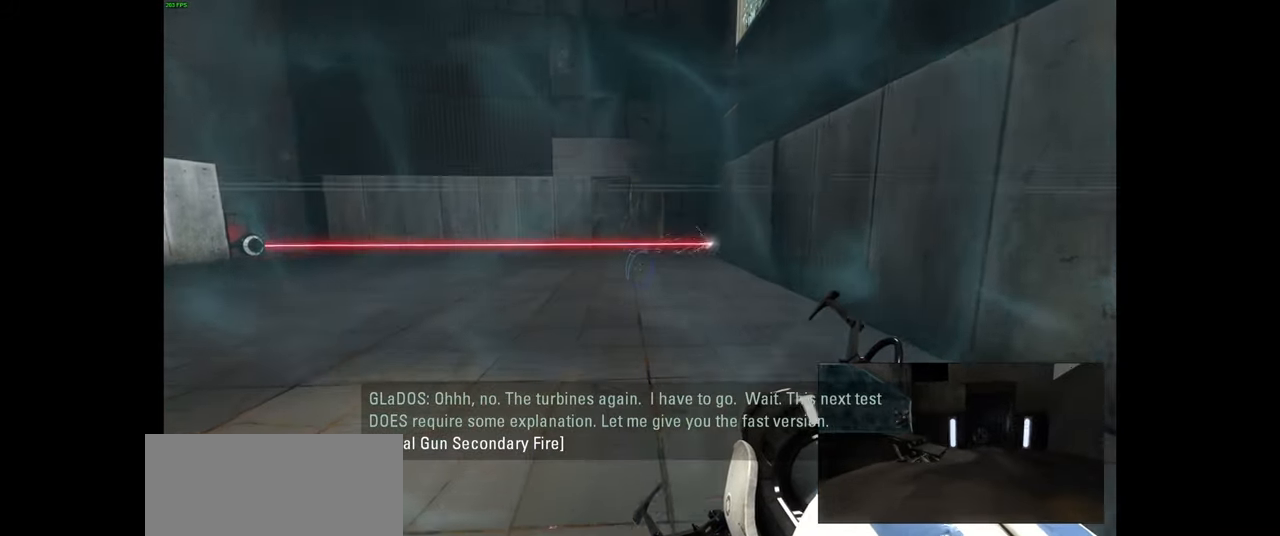
{"keys": ["w"], "mouse": [], "events": []}
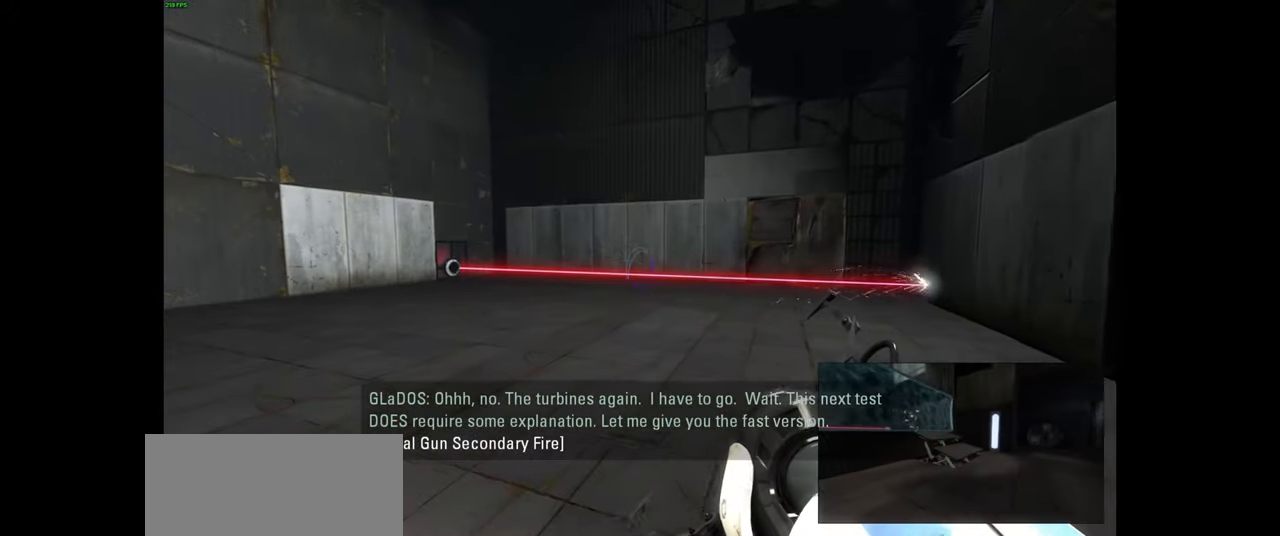
{"keys": ["w"], "mouse": [], "events": []}
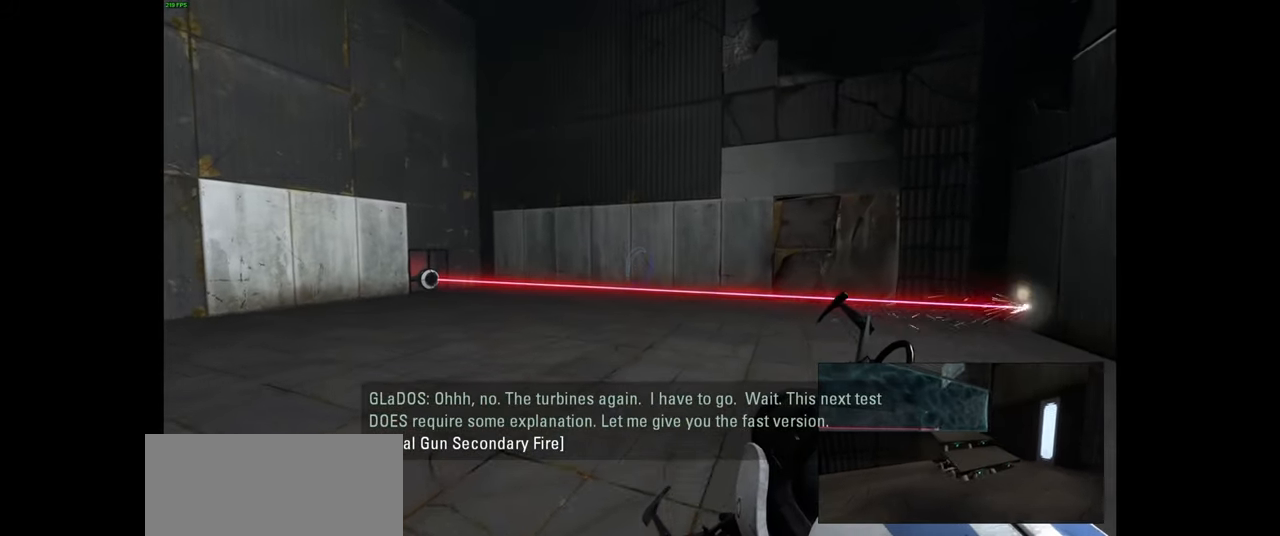
{"keys": ["w"], "mouse": [], "events": []}
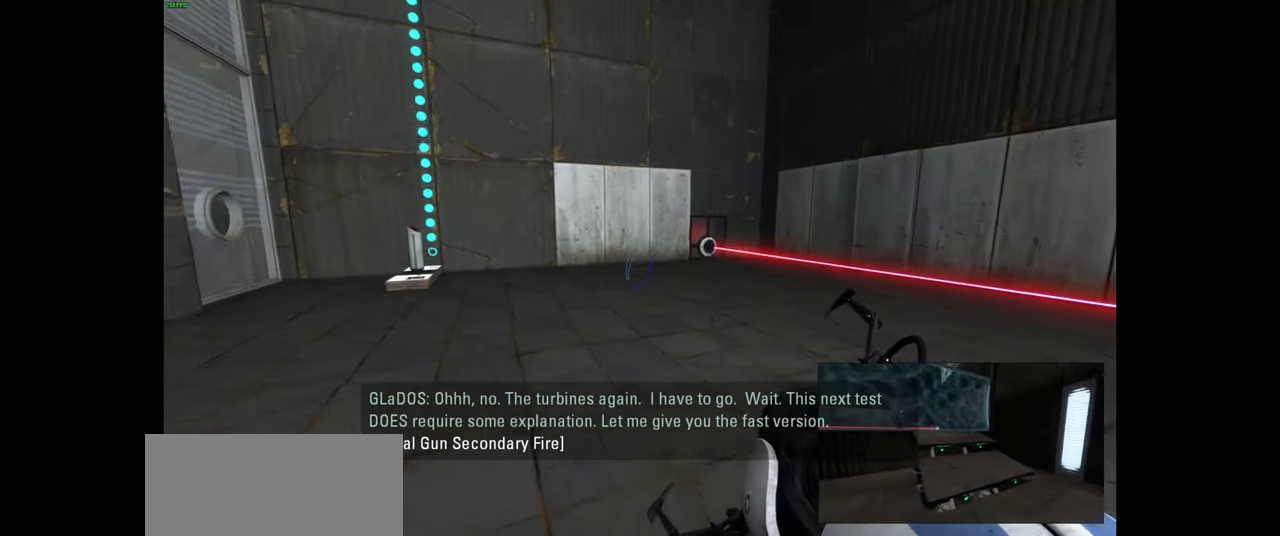
{"keys": [], "mouse": [], "events": [[266, "w", "up"]]}
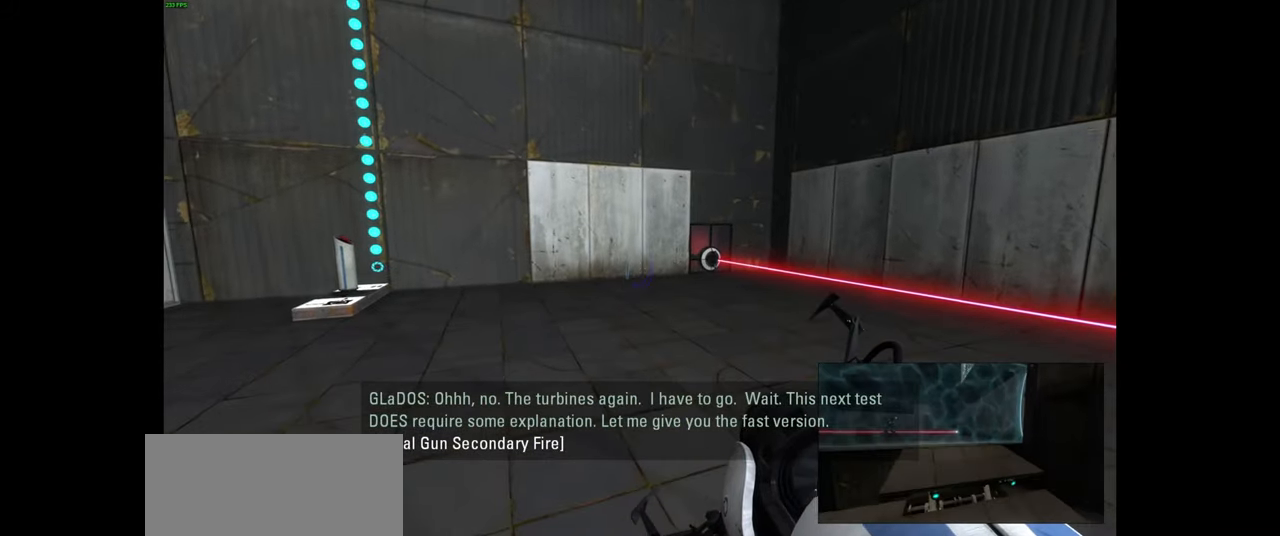
{"keys": ["d", "w"], "mouse": [], "events": [[50, "w", "down"], [433, "d", "down"]]}
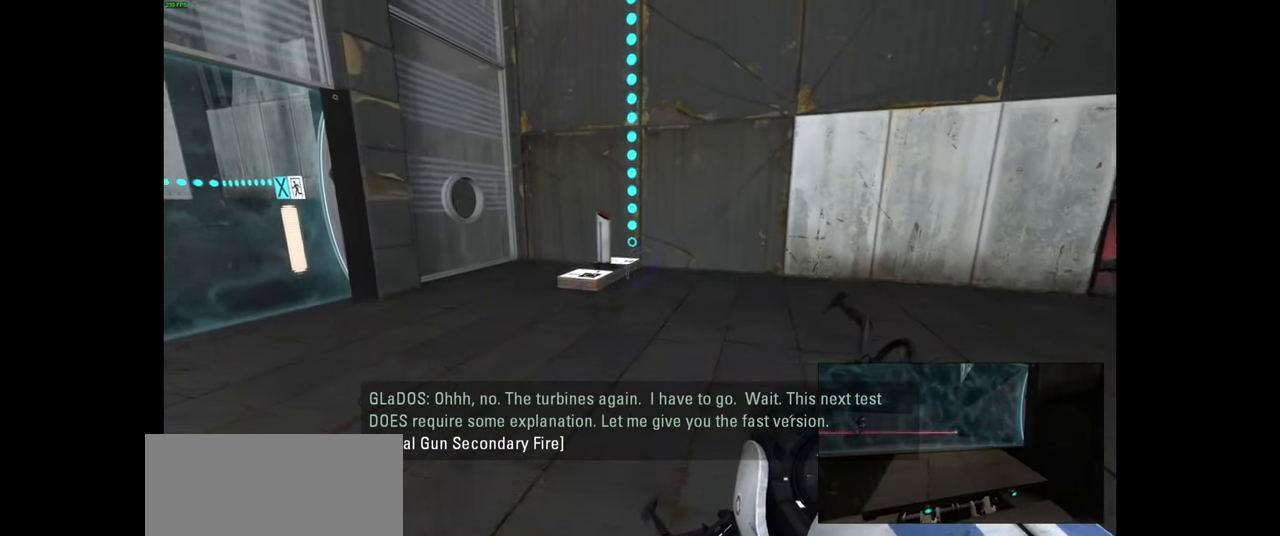
{"keys": ["w"], "mouse": [], "events": [[116, "d", "up"]]}
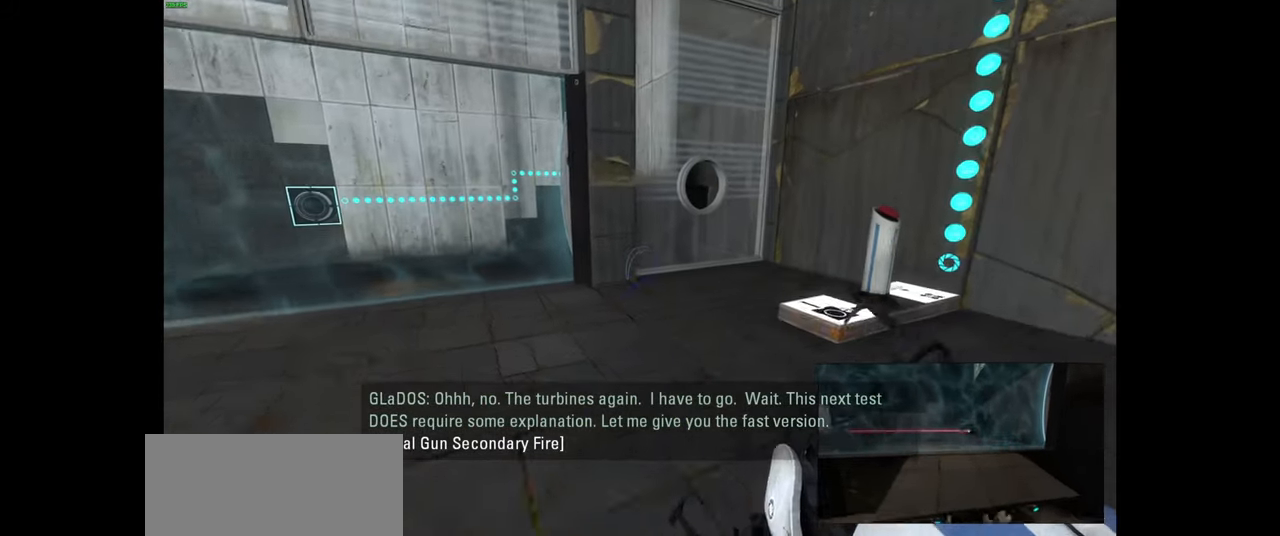
{"keys": ["w"], "mouse": [], "events": [[83, "d", "down"], [250, "d", "up"]]}
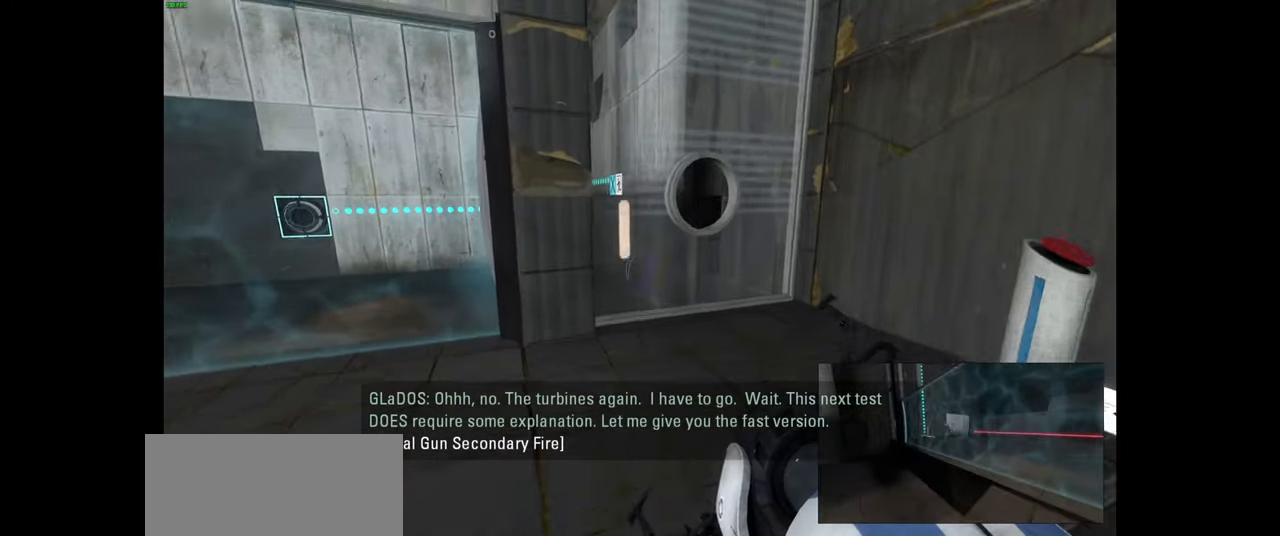
{"keys": ["d"], "mouse": [], "events": [[266, "d", "down"], [483, "w", "up"]]}
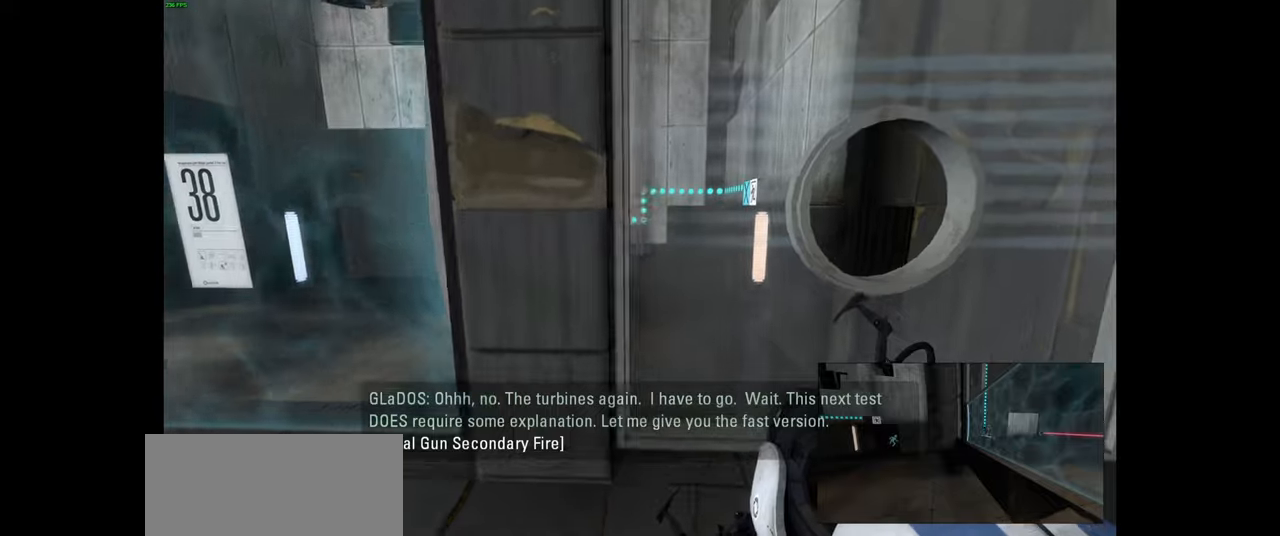
{"keys": [], "mouse": [], "events": [[117, "d", "up"], [334, "w", "down"], [484, "w", "up"]]}
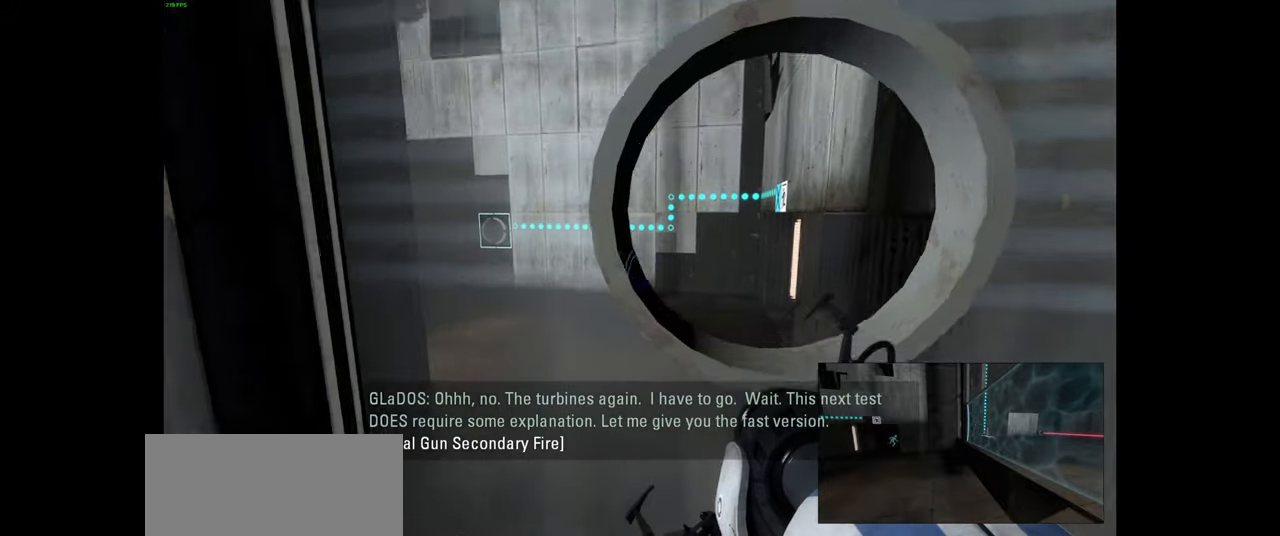
{"keys": [], "mouse": [], "events": [[84, "d", "down"], [167, "d", "up"]]}
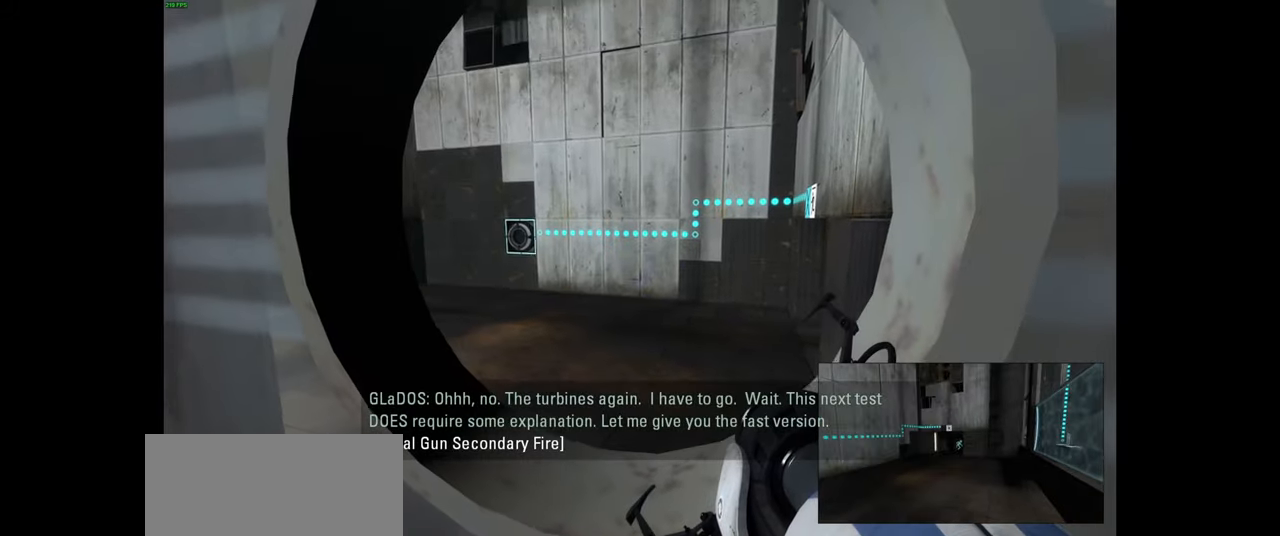
{"keys": [], "mouse": [], "events": [[134, "mouse_right", "down"], [317, "mouse_right", "up"]]}
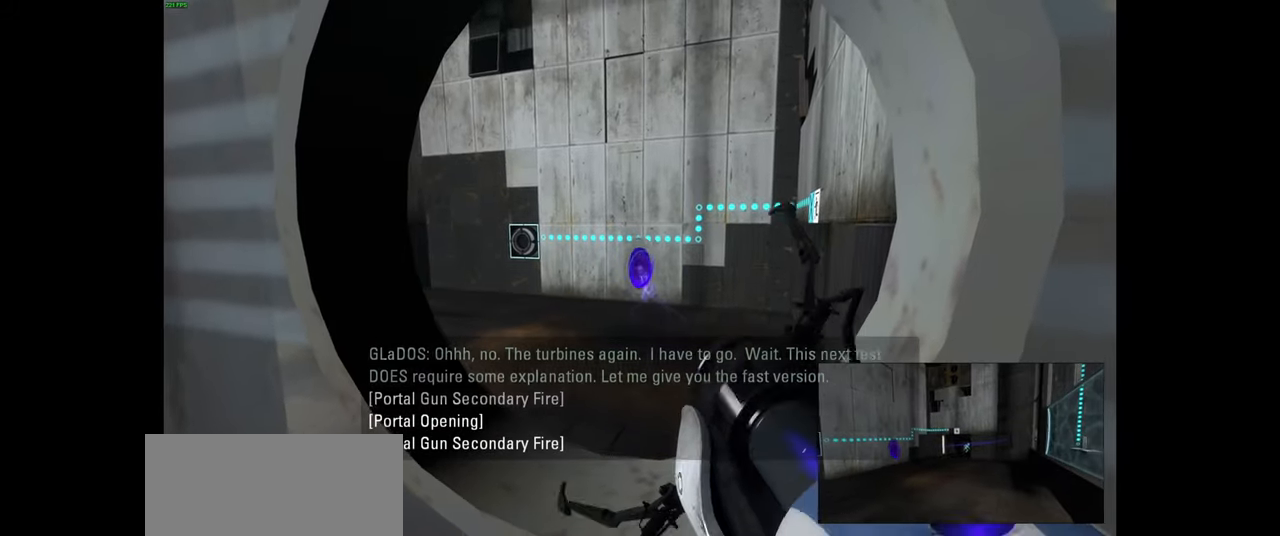
{"keys": ["a", "w"], "mouse": [], "events": [[417, "w", "down"], [434, "a", "down"]]}
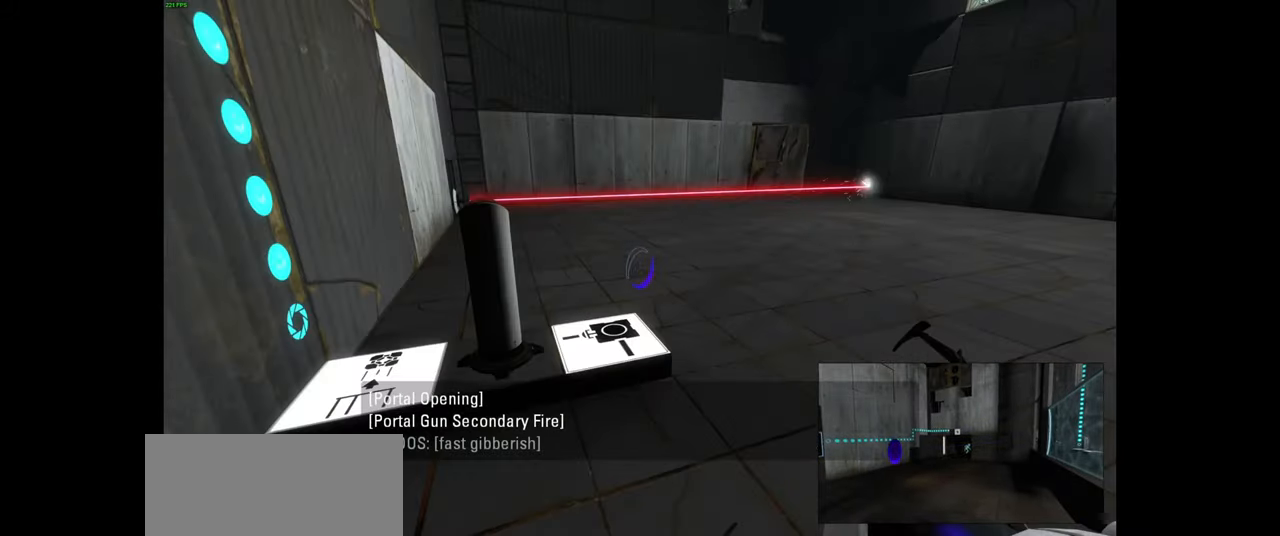
{"keys": [], "mouse": []}
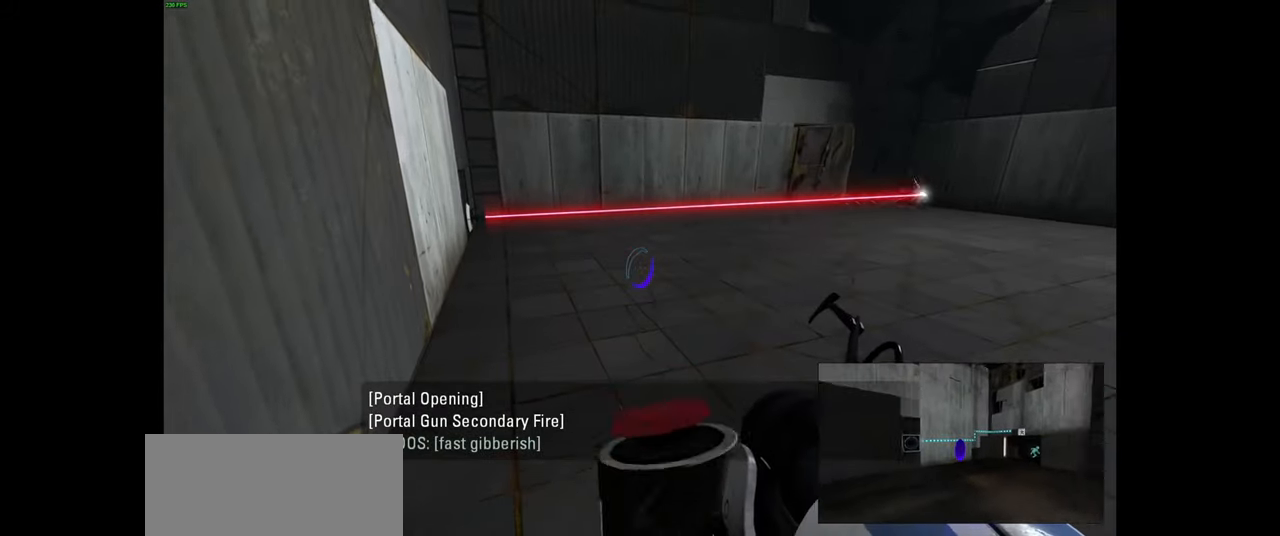
{"keys": [], "mouse": [], "events": []}